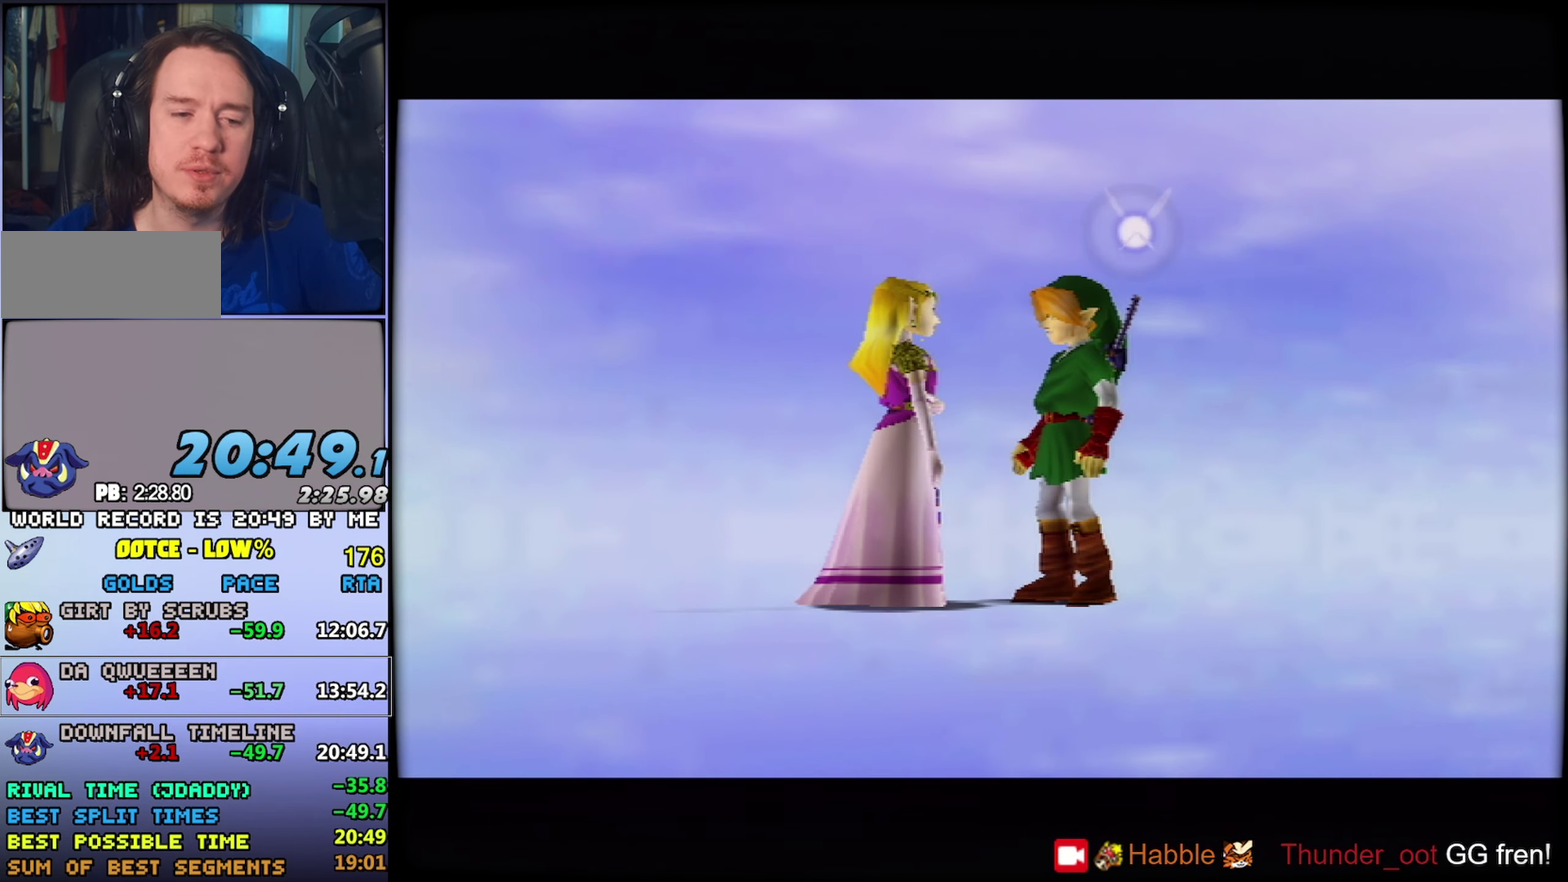
Gameplay with a controller (Nintendo layout); each line is a JSON object with the inputs held at the frame after it. "events" lists button and stick changes between this image and that frame as [ms after this image, input, new state], when the widget could be followed in between. Not read: L3 R3.
{"buttons": [], "left_stick": "center", "events": [[33, "B", "up"], [167, "B", "down"], [250, "B", "up"], [333, "B", "down"], [417, "B", "up"]]}
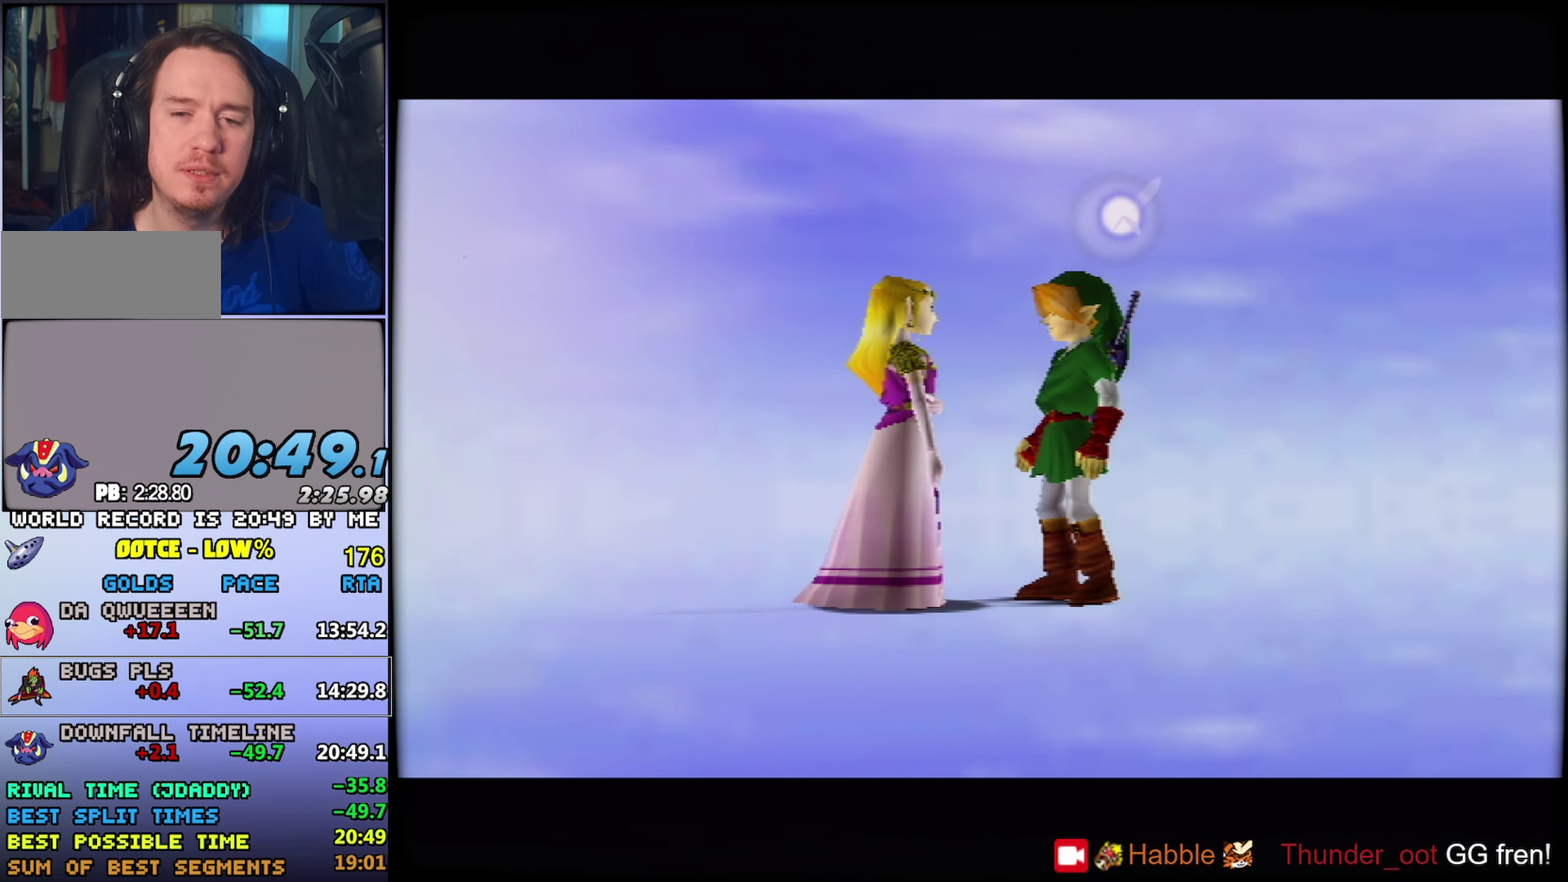
{"buttons": [], "left_stick": "center", "events": [[17, "B", "down"], [117, "B", "up"], [217, "B", "down"], [283, "B", "up"], [400, "B", "down"], [484, "B", "up"]]}
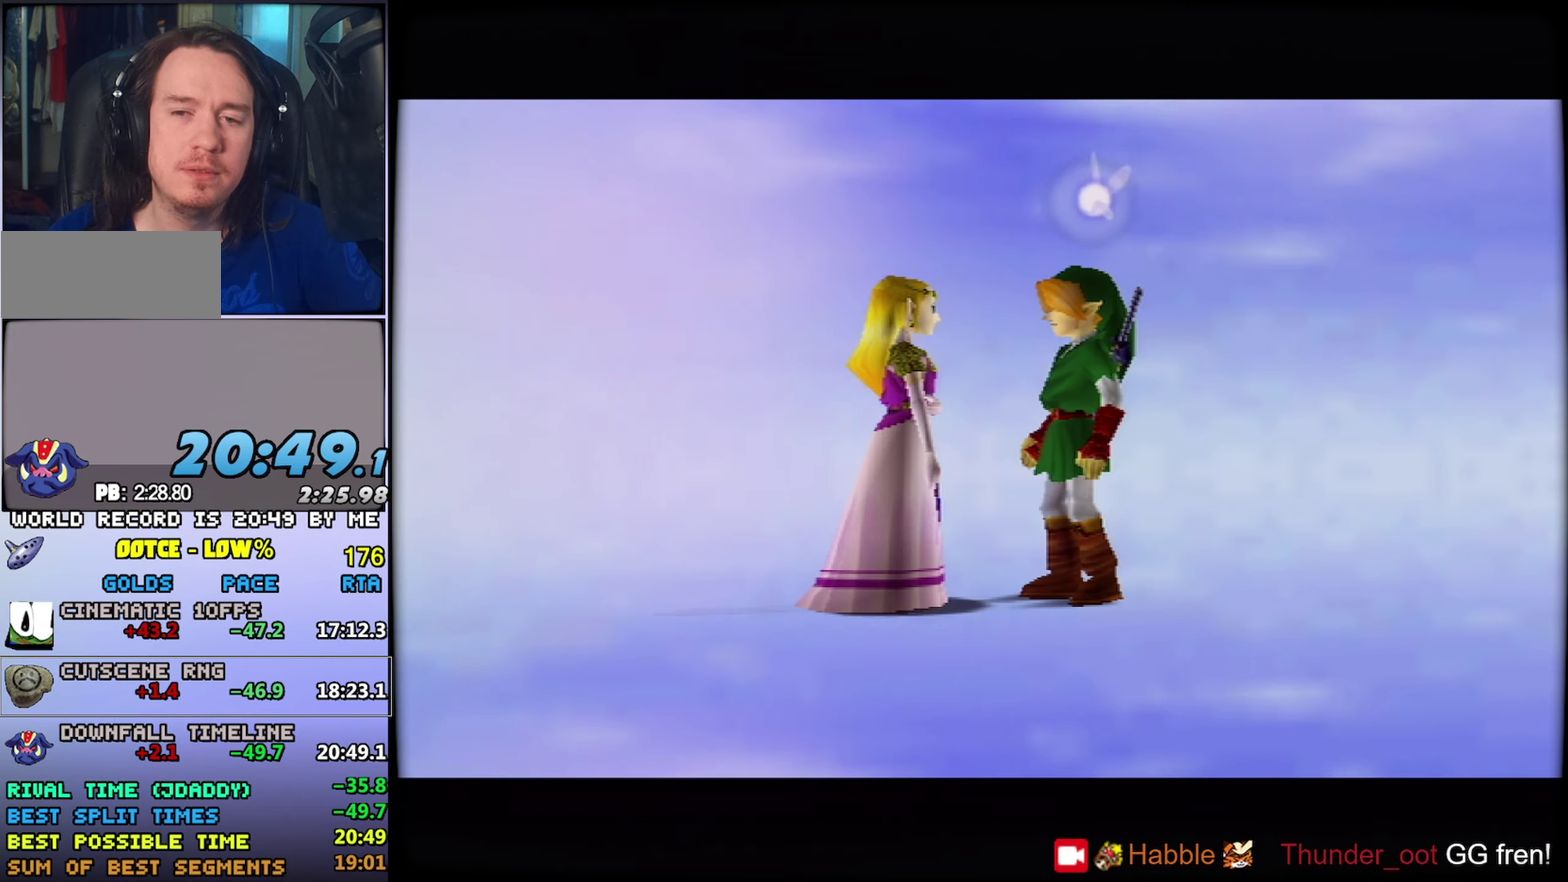
{"buttons": [], "left_stick": "center", "events": [[67, "B", "down"], [134, "B", "up"]]}
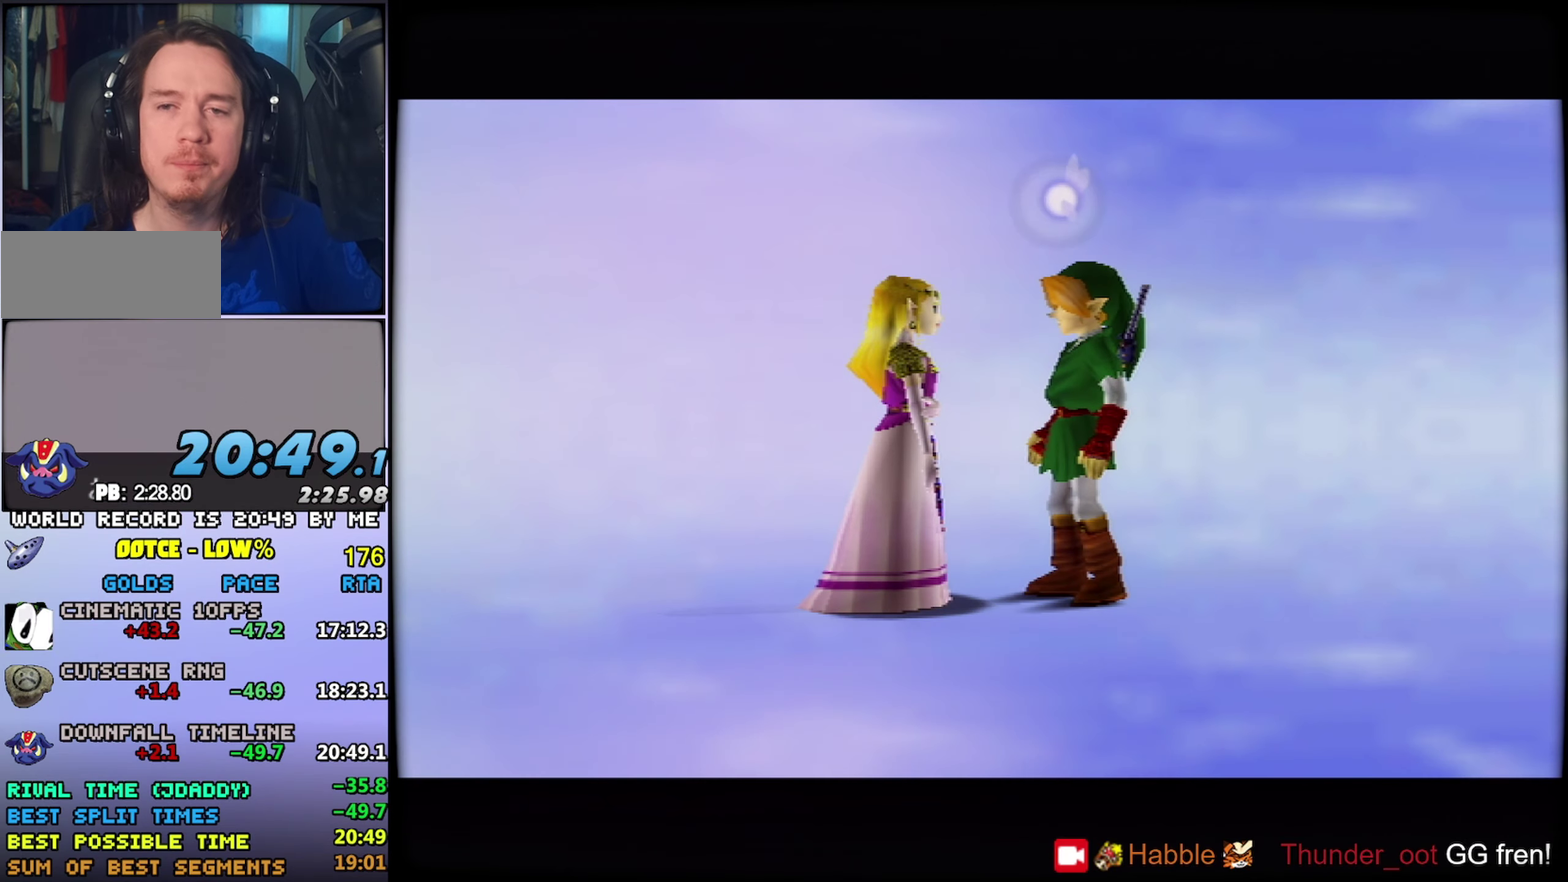
{"buttons": [], "left_stick": "center", "events": []}
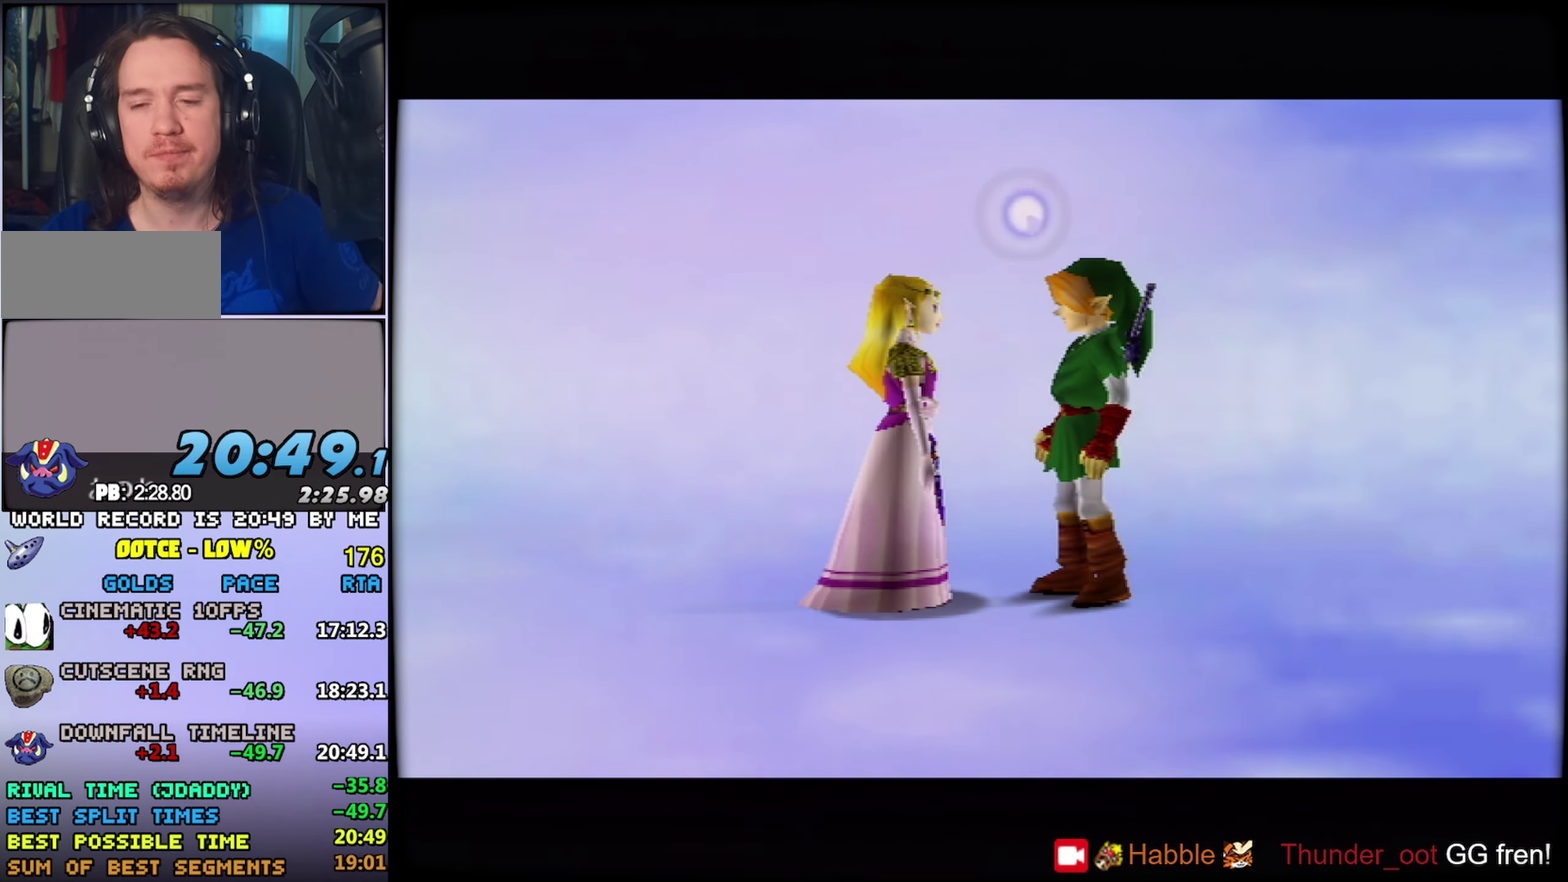
{"buttons": ["B"], "left_stick": "center", "events": [[167, "left_stick", "up-left"], [384, "left_stick", "center"], [434, "B", "down"]]}
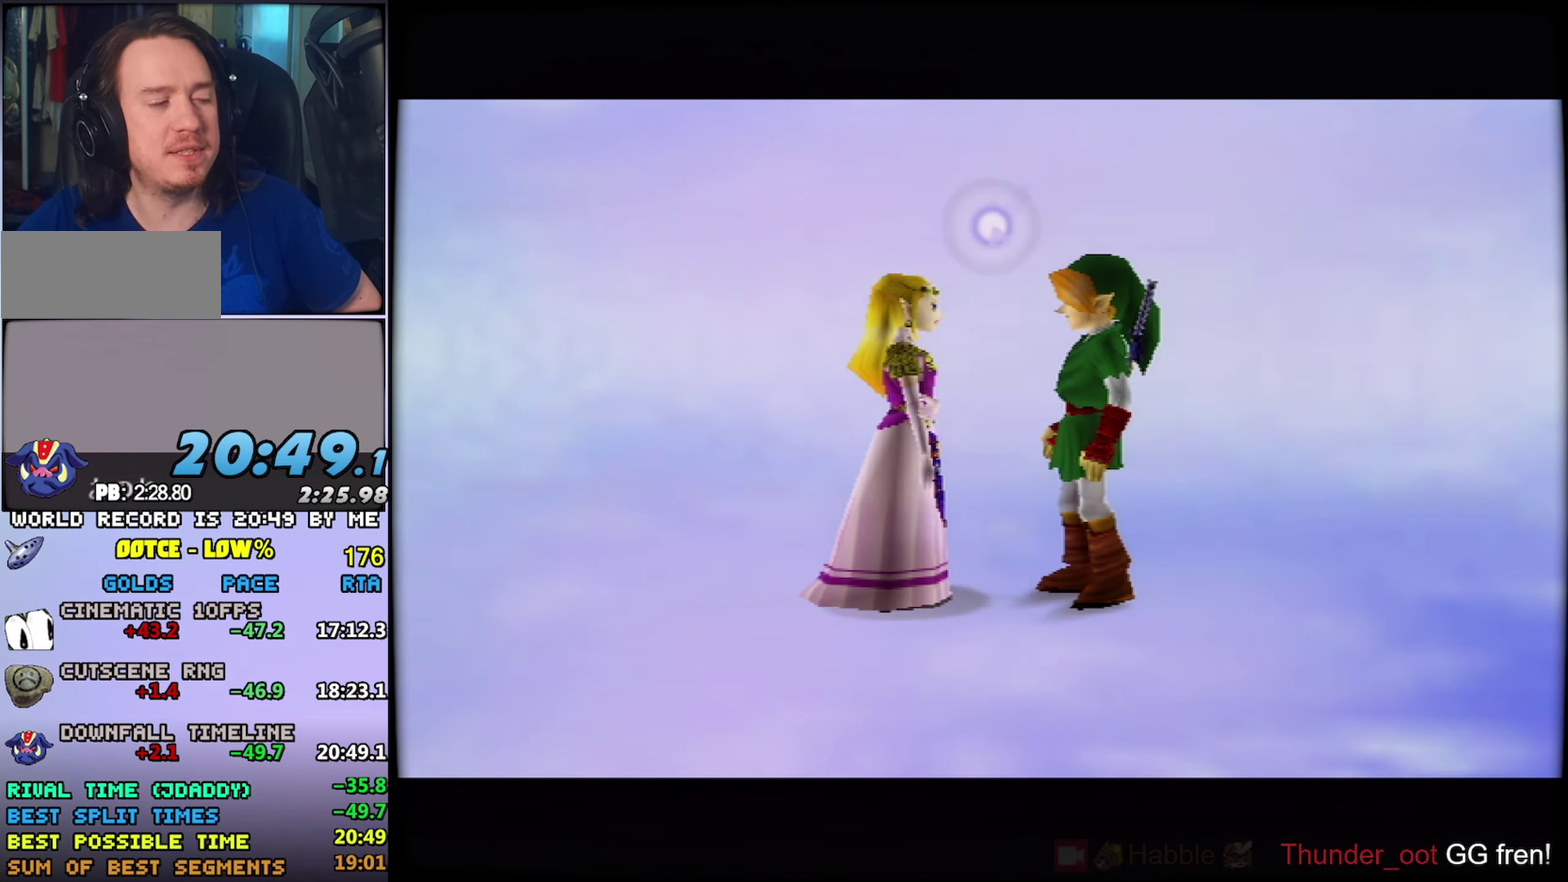
{"buttons": [], "left_stick": "center", "events": [[84, "B", "up"], [234, "B", "down"], [317, "B", "up"], [400, "B", "down"], [500, "B", "up"]]}
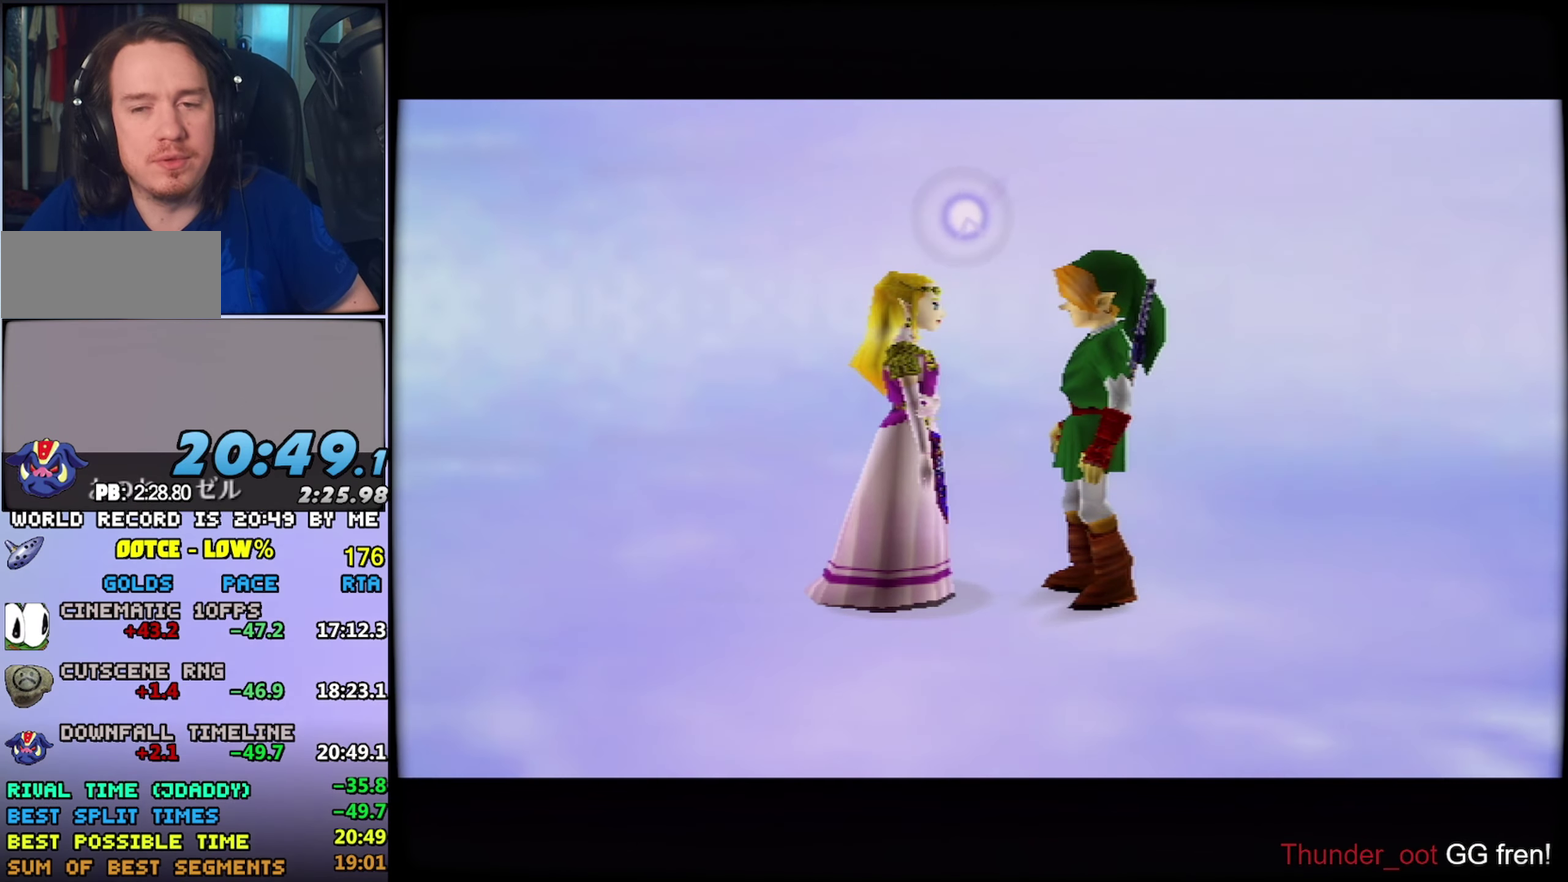
{"buttons": ["A", "B"], "left_stick": "center", "events": [[50, "A", "down"], [50, "B", "down"], [100, "B", "up"], [117, "A", "up"], [167, "A", "down"], [167, "B", "down"], [250, "A", "up"], [284, "B", "up"], [334, "A", "down"], [334, "B", "down"], [400, "A", "up"], [434, "B", "up"], [484, "A", "down"], [484, "B", "down"]]}
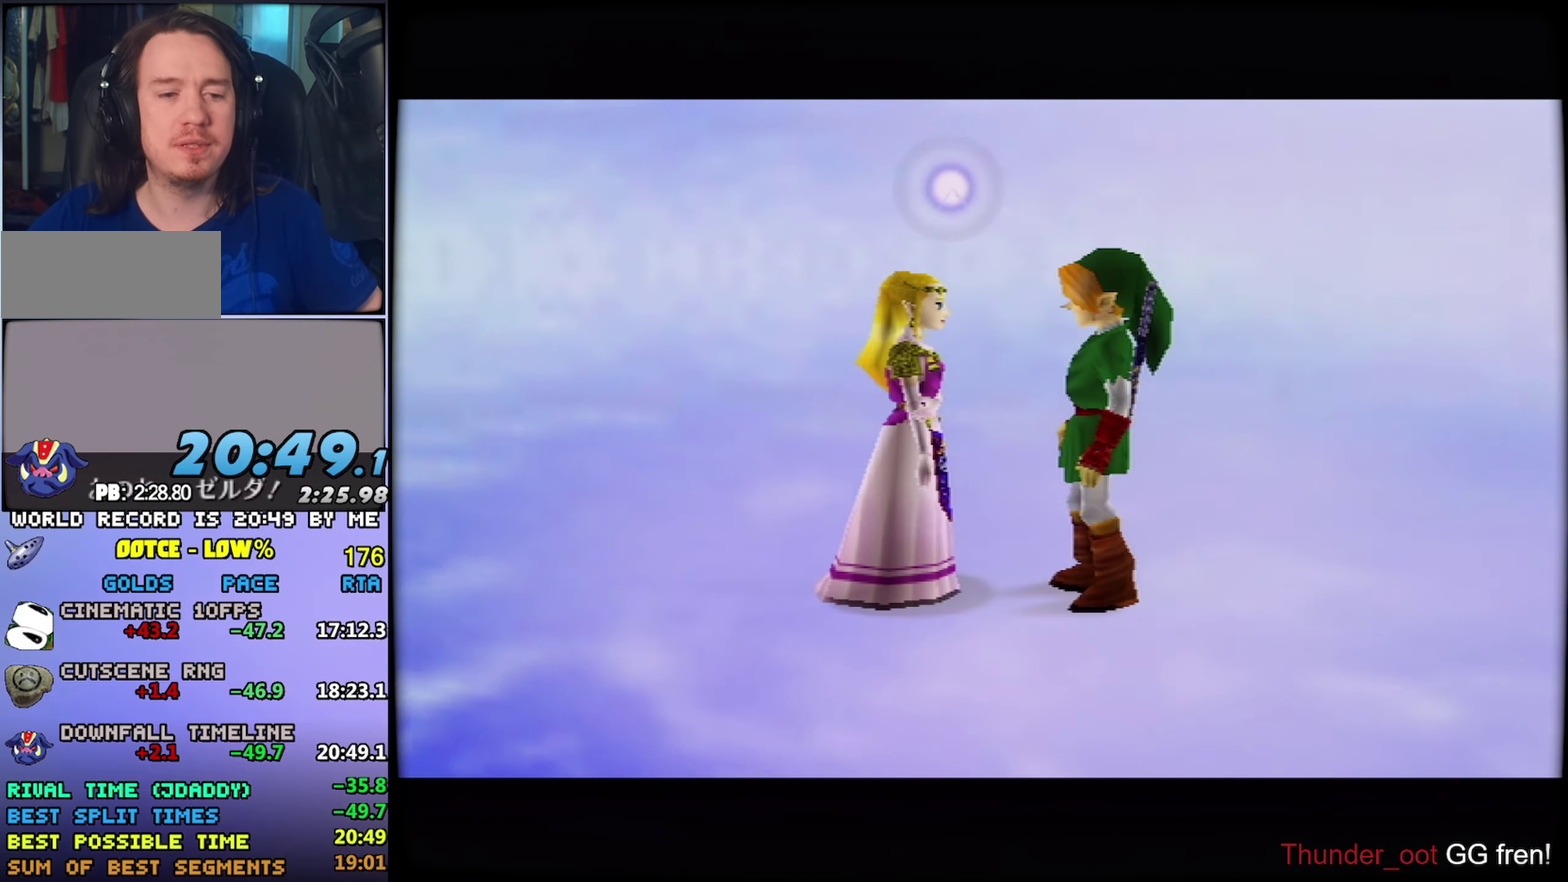
{"buttons": [], "left_stick": "center", "events": [[17, "B", "up"], [34, "A", "up"], [100, "B", "down"], [117, "A", "down"], [184, "A", "up"], [184, "B", "up"], [250, "A", "down"], [267, "B", "down"], [317, "A", "up"], [317, "B", "up"], [400, "A", "down"], [400, "B", "down"], [484, "A", "up"], [484, "B", "up"]]}
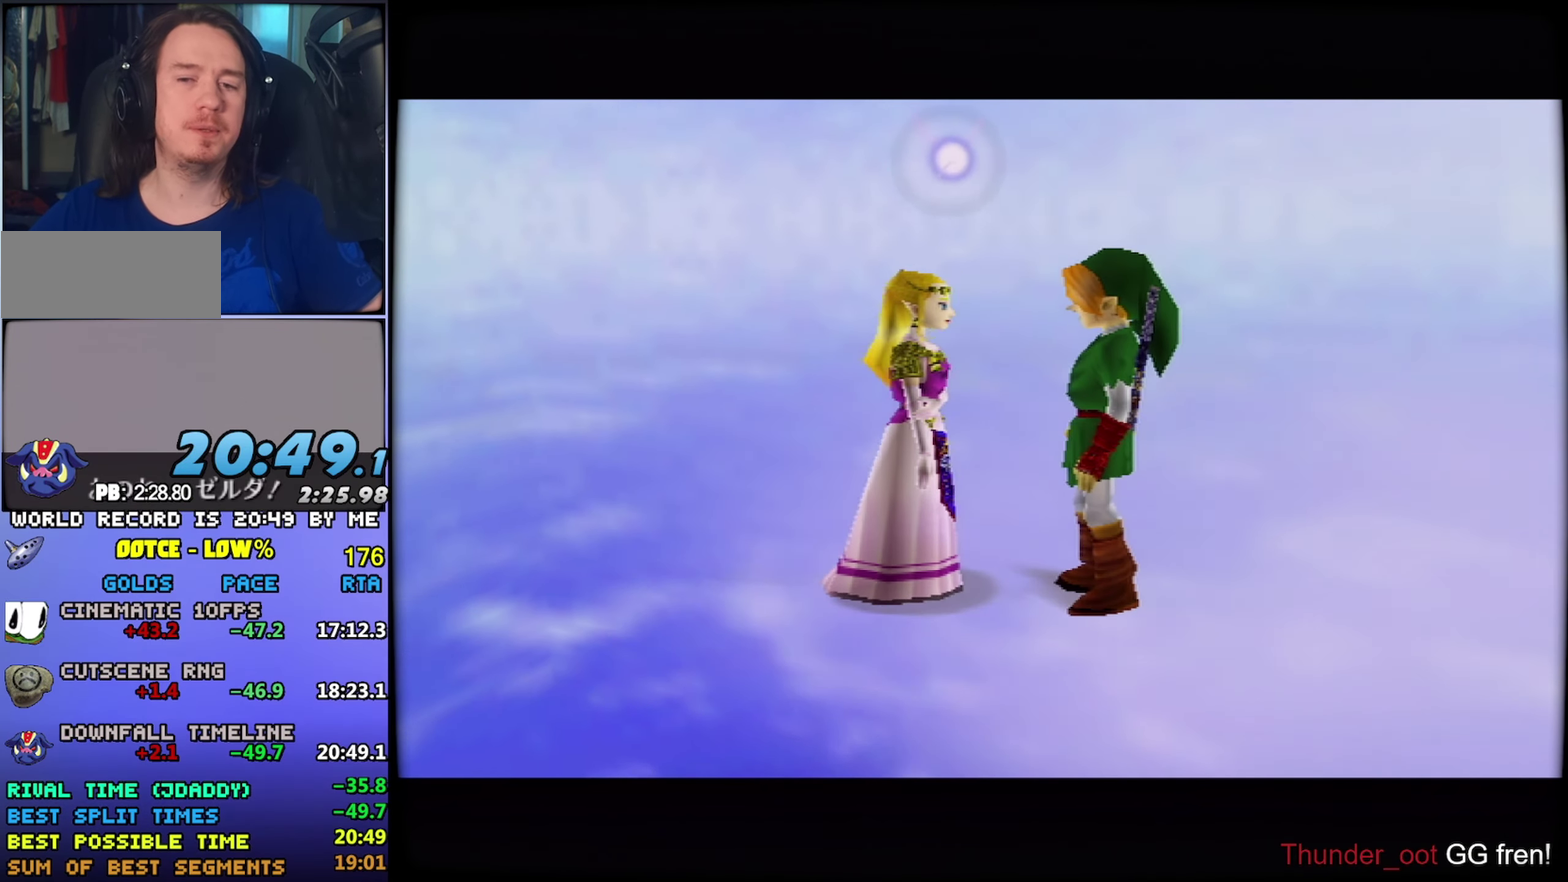
{"buttons": [], "left_stick": "center", "events": [[84, "A", "down"], [84, "B", "down"], [134, "A", "up"], [134, "B", "up"], [217, "A", "down"], [234, "B", "down"], [284, "A", "up"], [300, "B", "up"], [367, "A", "down"], [434, "A", "up"]]}
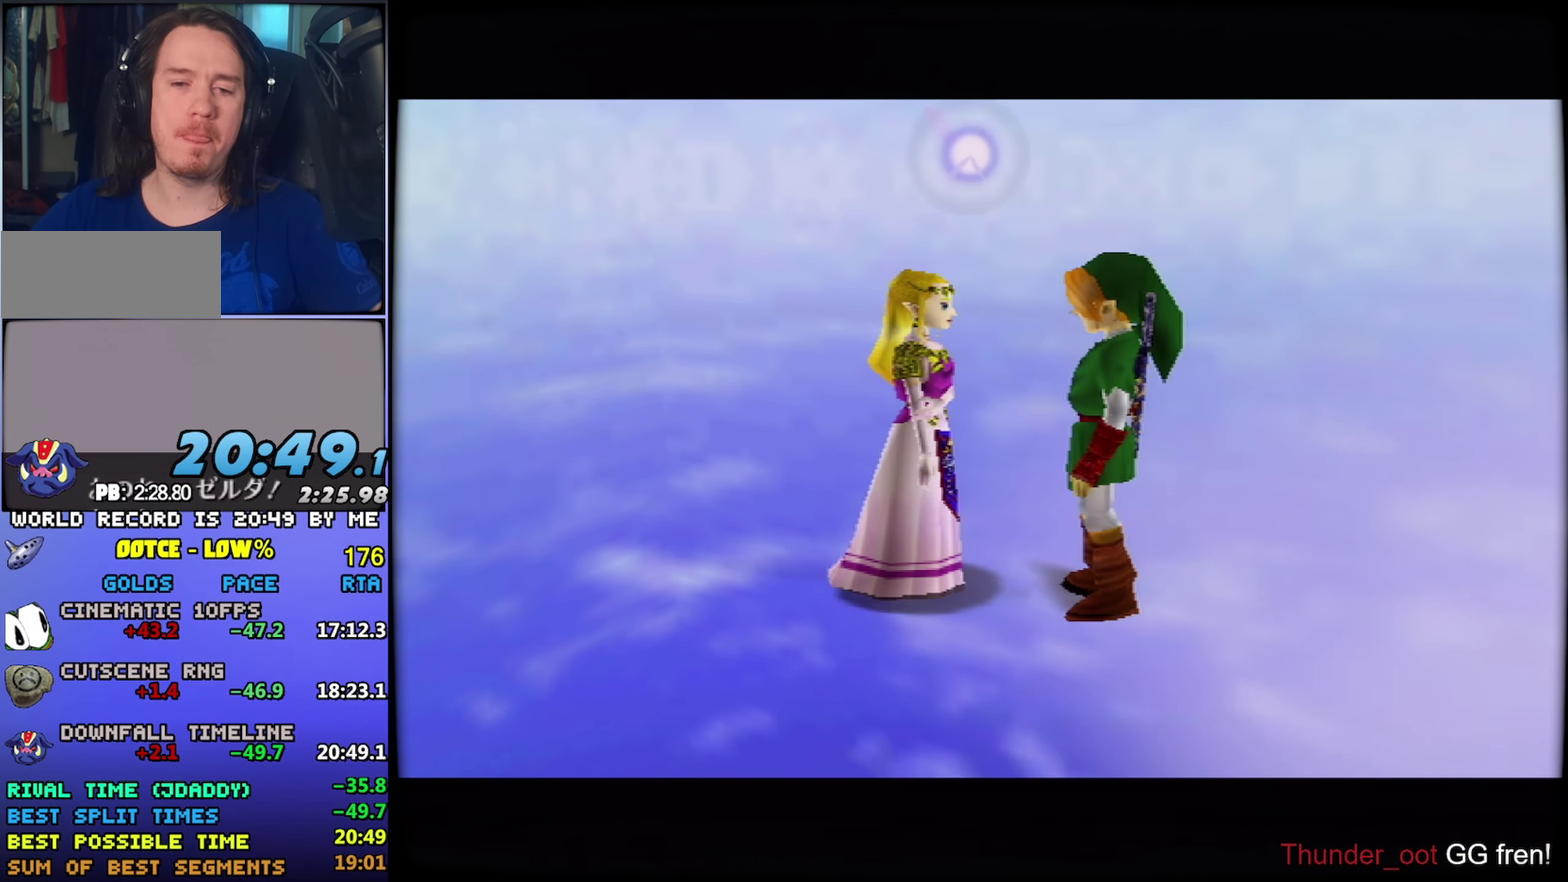
{"buttons": ["A", "B"], "left_stick": "center", "events": [[50, "A", "down"], [50, "B", "down"], [100, "A", "up"], [100, "B", "up"], [167, "A", "down"], [184, "B", "down"], [267, "A", "up"], [267, "B", "up"], [350, "A", "down"], [350, "B", "down"], [417, "A", "up"], [417, "B", "up"], [484, "B", "down"], [500, "A", "down"]]}
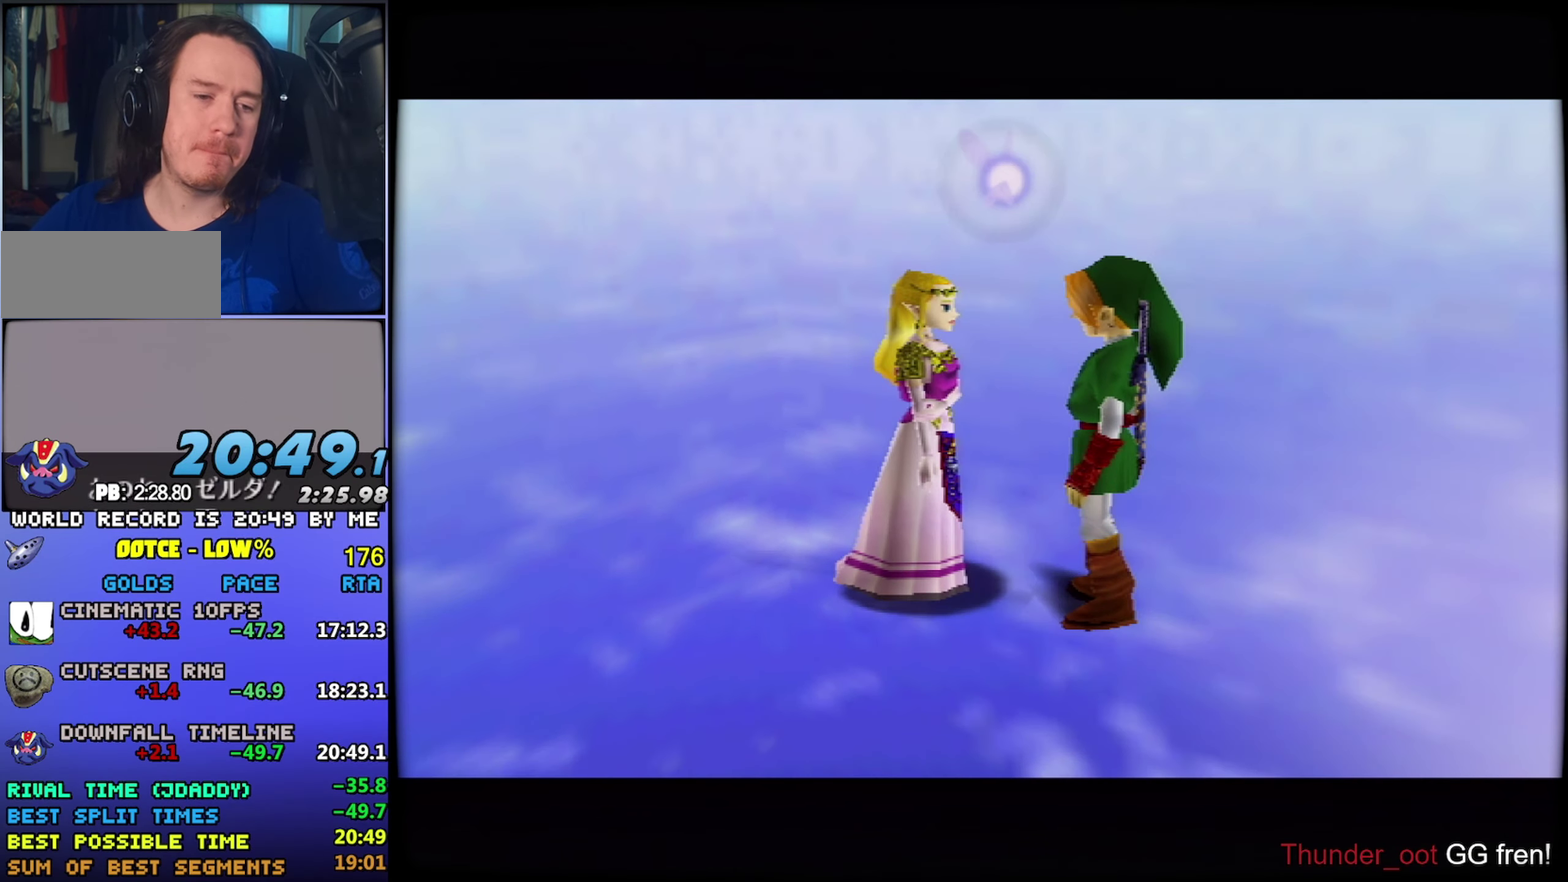
{"buttons": ["A", "B"], "left_stick": "center", "events": [[67, "A", "up"], [67, "B", "up"], [134, "A", "down"], [134, "B", "down"], [250, "A", "up"], [250, "B", "up"], [300, "A", "down"], [300, "B", "down"], [384, "A", "up"], [384, "B", "up"], [434, "A", "down"], [434, "B", "down"]]}
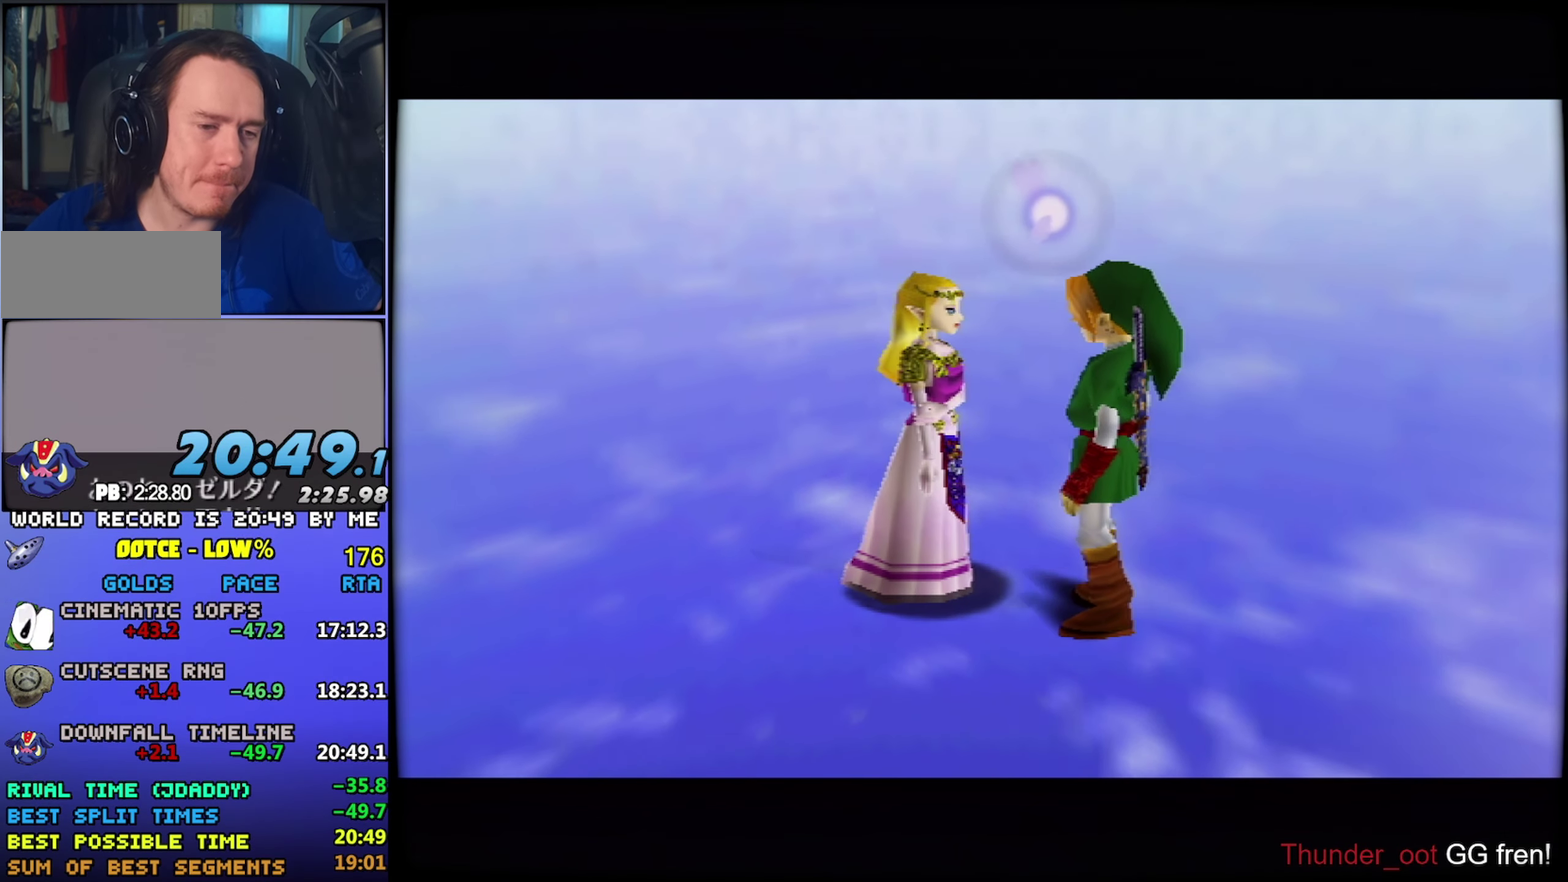
{"buttons": ["A", "B"], "left_stick": "center", "events": [[34, "A", "up"], [34, "B", "up"], [117, "A", "down"], [117, "B", "down"], [200, "A", "up"], [217, "B", "up"], [284, "A", "down"], [284, "B", "down"], [367, "A", "up"], [367, "B", "up"], [434, "B", "down"], [450, "A", "down"]]}
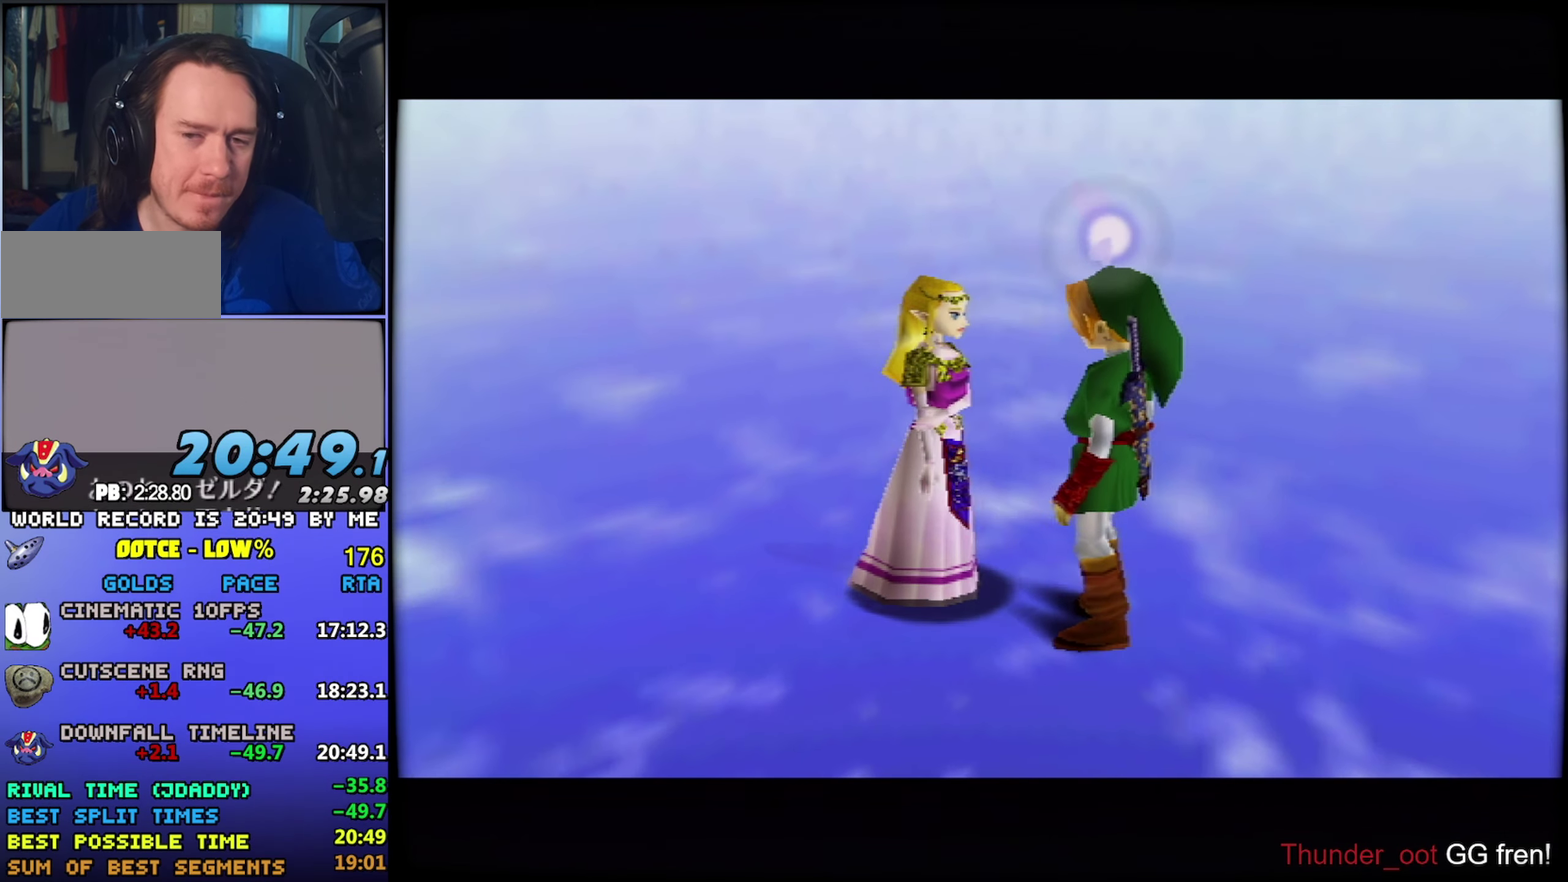
{"buttons": [], "left_stick": "center", "events": [[17, "B", "up"], [33, "A", "up"], [116, "A", "down"], [116, "B", "down"], [166, "B", "up"], [183, "A", "up"], [266, "A", "down"], [266, "B", "down"], [316, "A", "up"], [316, "B", "up"], [400, "B", "down"], [483, "B", "up"]]}
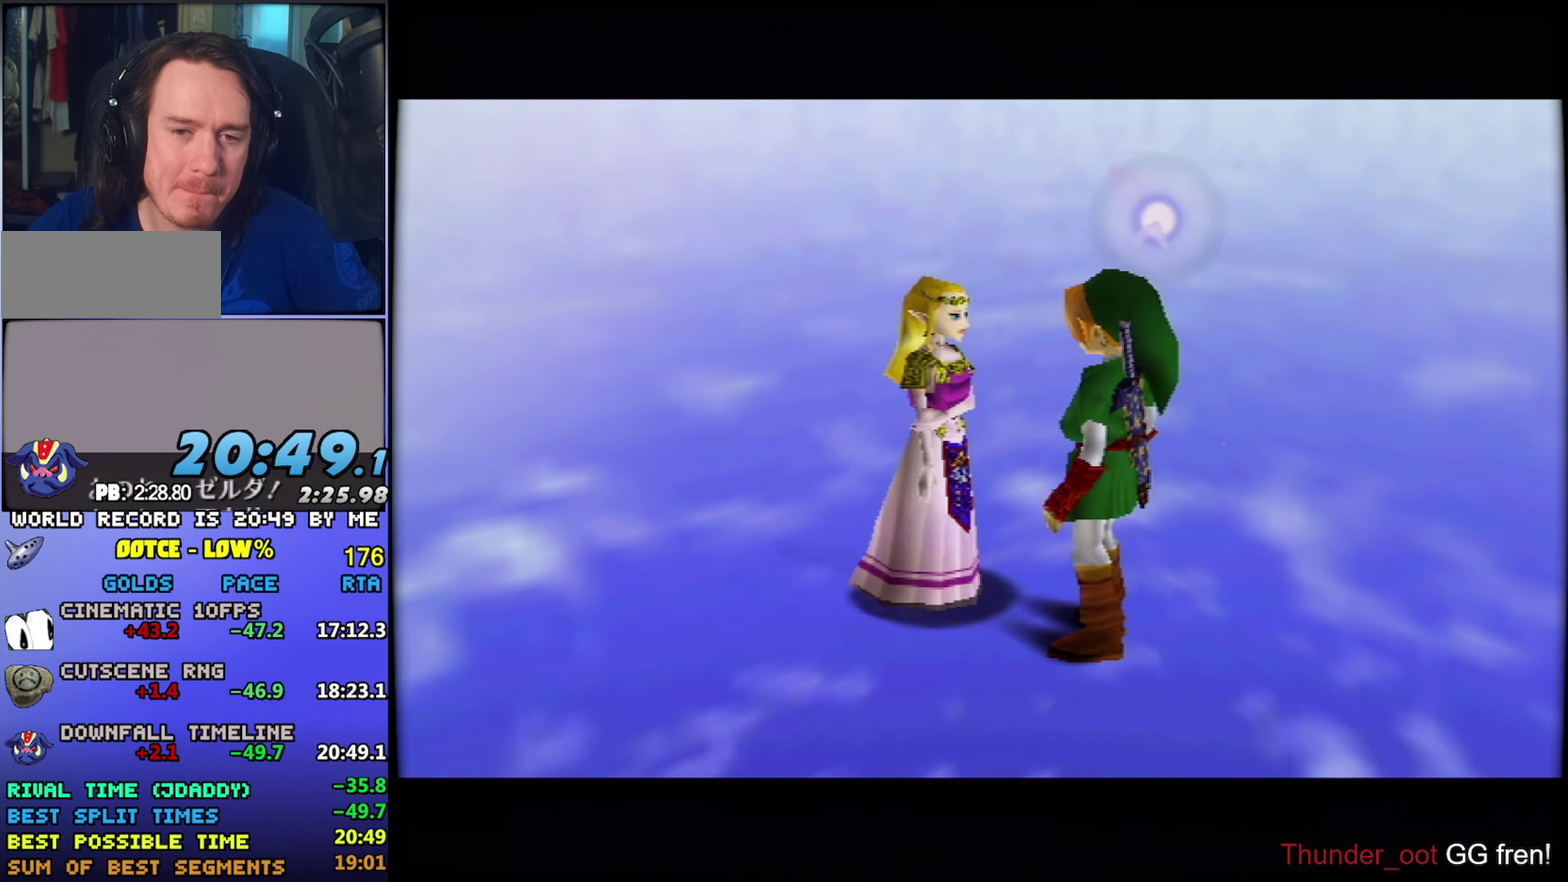
{"buttons": [], "left_stick": "center", "events": [[66, "B", "down"], [83, "A", "down"], [133, "A", "up"], [133, "B", "up"], [216, "B", "down"], [250, "A", "down"], [300, "A", "up"], [300, "B", "up"], [350, "B", "down"], [383, "A", "down"], [450, "A", "up"], [450, "B", "up"]]}
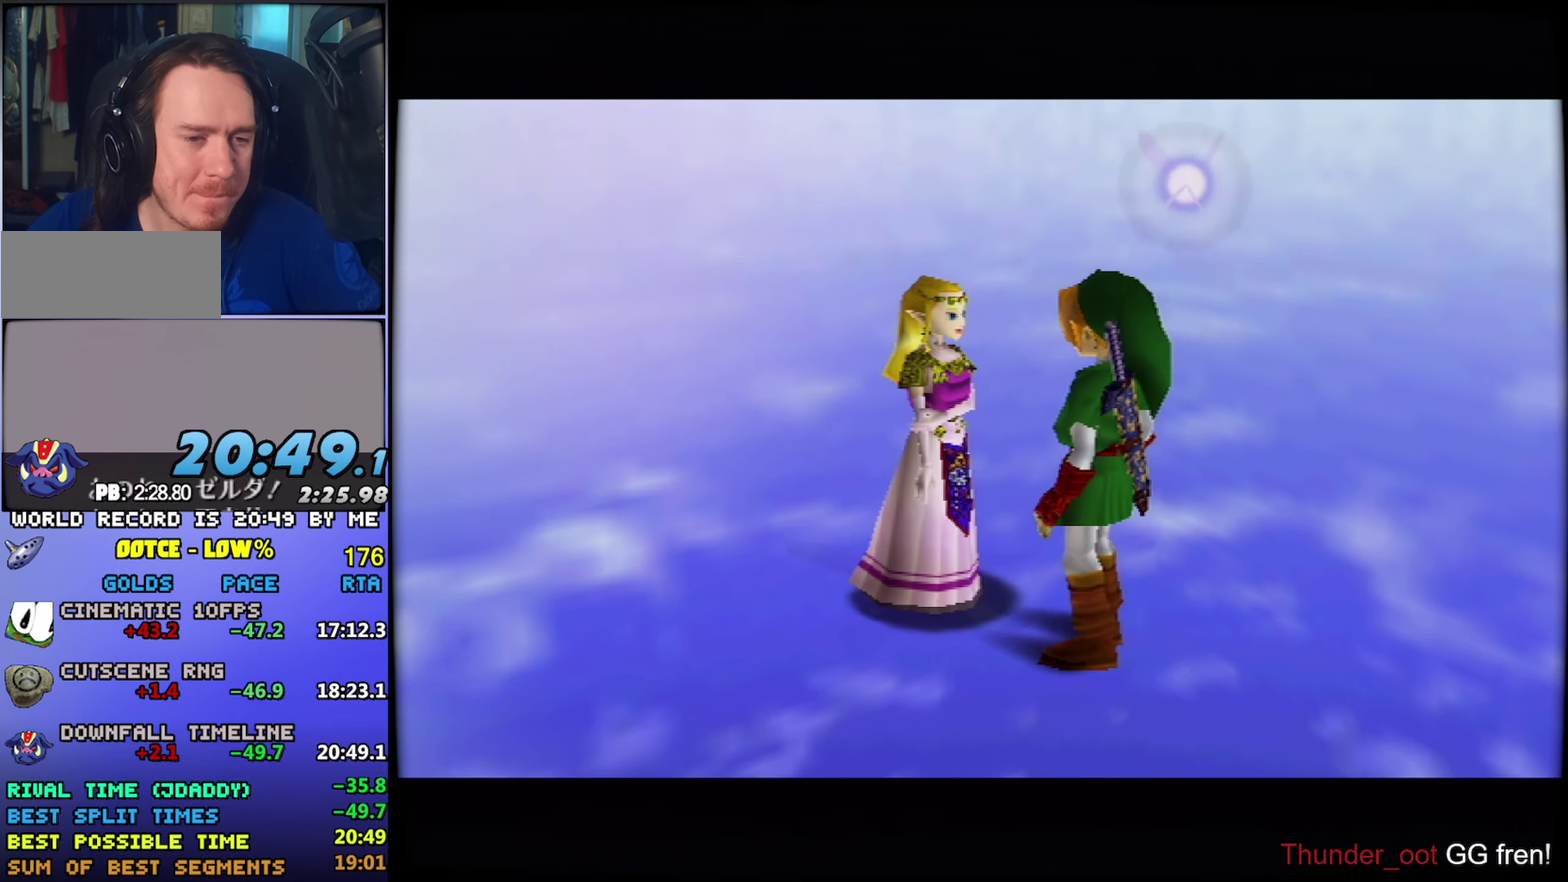
{"buttons": ["A", "B"], "left_stick": "center", "events": [[16, "B", "down"], [33, "A", "down"], [100, "A", "up"], [100, "B", "up"], [183, "B", "down"], [200, "A", "down"], [266, "A", "up"], [266, "B", "up"], [350, "A", "down"], [350, "B", "down"], [433, "A", "up"], [433, "B", "up"], [500, "A", "down"], [500, "B", "down"]]}
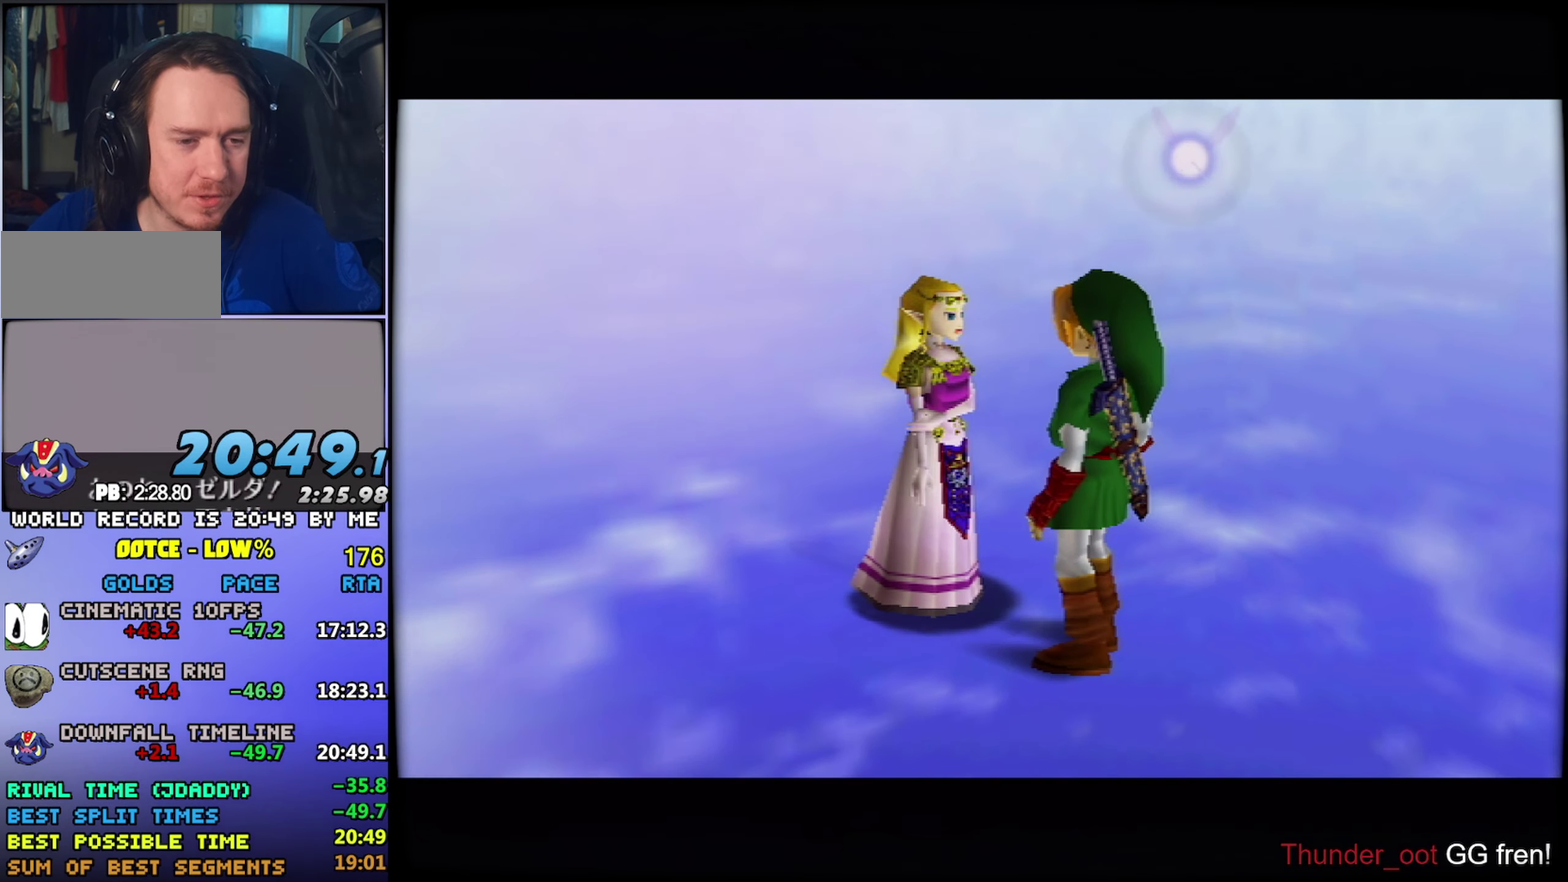
{"buttons": ["A", "B"], "left_stick": "center", "events": [[100, "A", "up"], [100, "B", "up"], [166, "A", "down"], [166, "B", "down"], [233, "A", "up"], [233, "B", "up"], [316, "A", "down"], [316, "B", "down"], [366, "A", "up"], [366, "B", "up"], [466, "B", "down"], [483, "A", "down"]]}
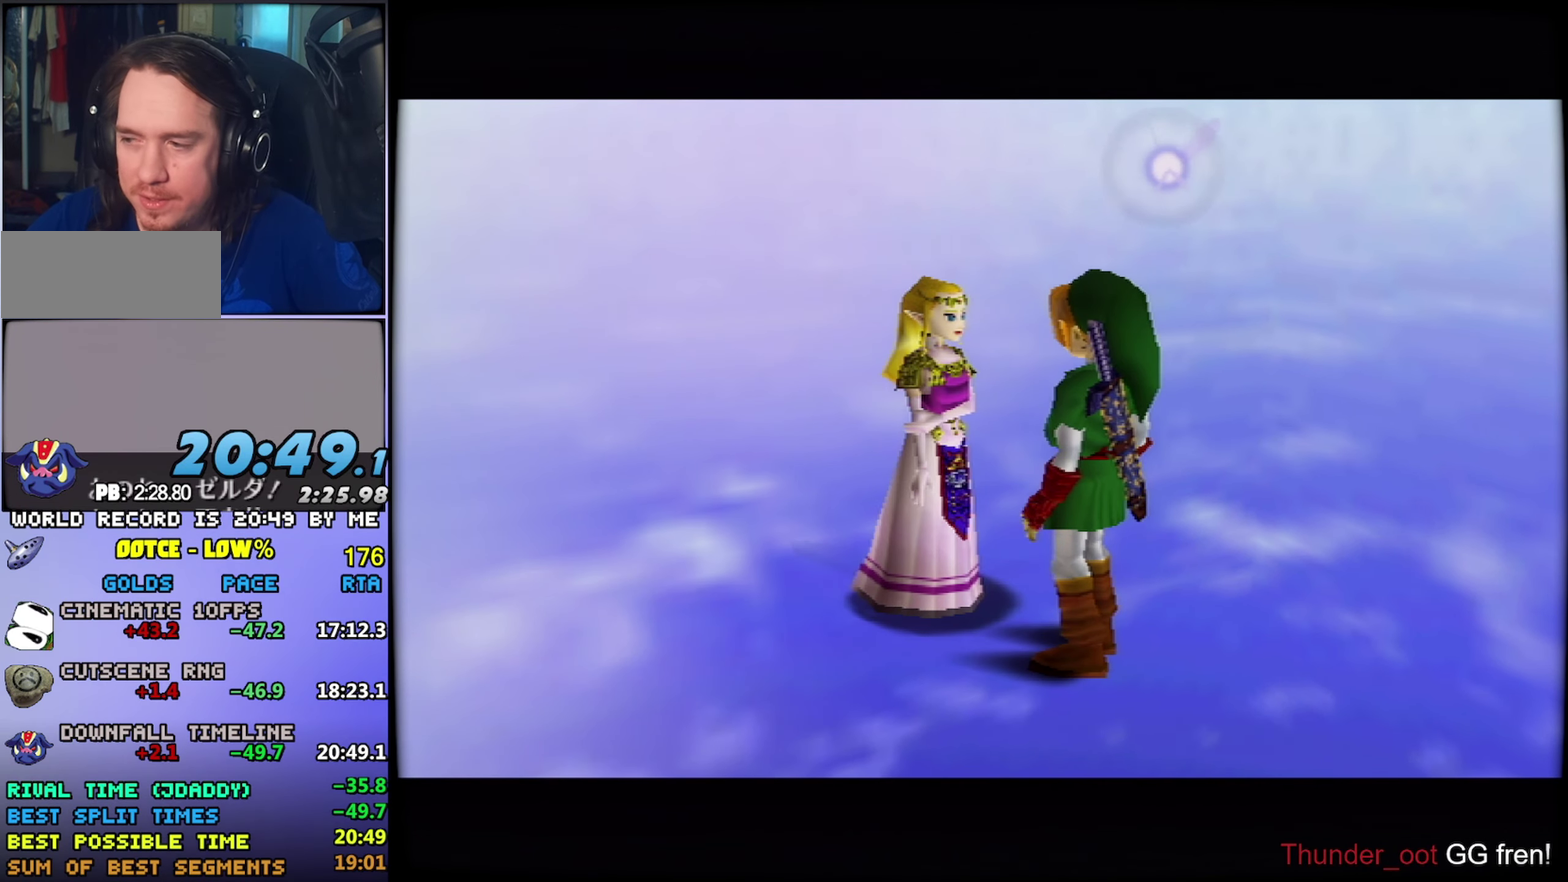
{"buttons": [], "left_stick": "center", "events": [[33, "A", "up"], [33, "B", "up"], [116, "A", "down"], [116, "B", "down"], [166, "B", "up"], [183, "A", "up"], [266, "A", "down"], [266, "B", "down"], [316, "A", "up"], [316, "B", "up"], [400, "B", "down"], [433, "A", "down"], [483, "B", "up"], [500, "A", "up"]]}
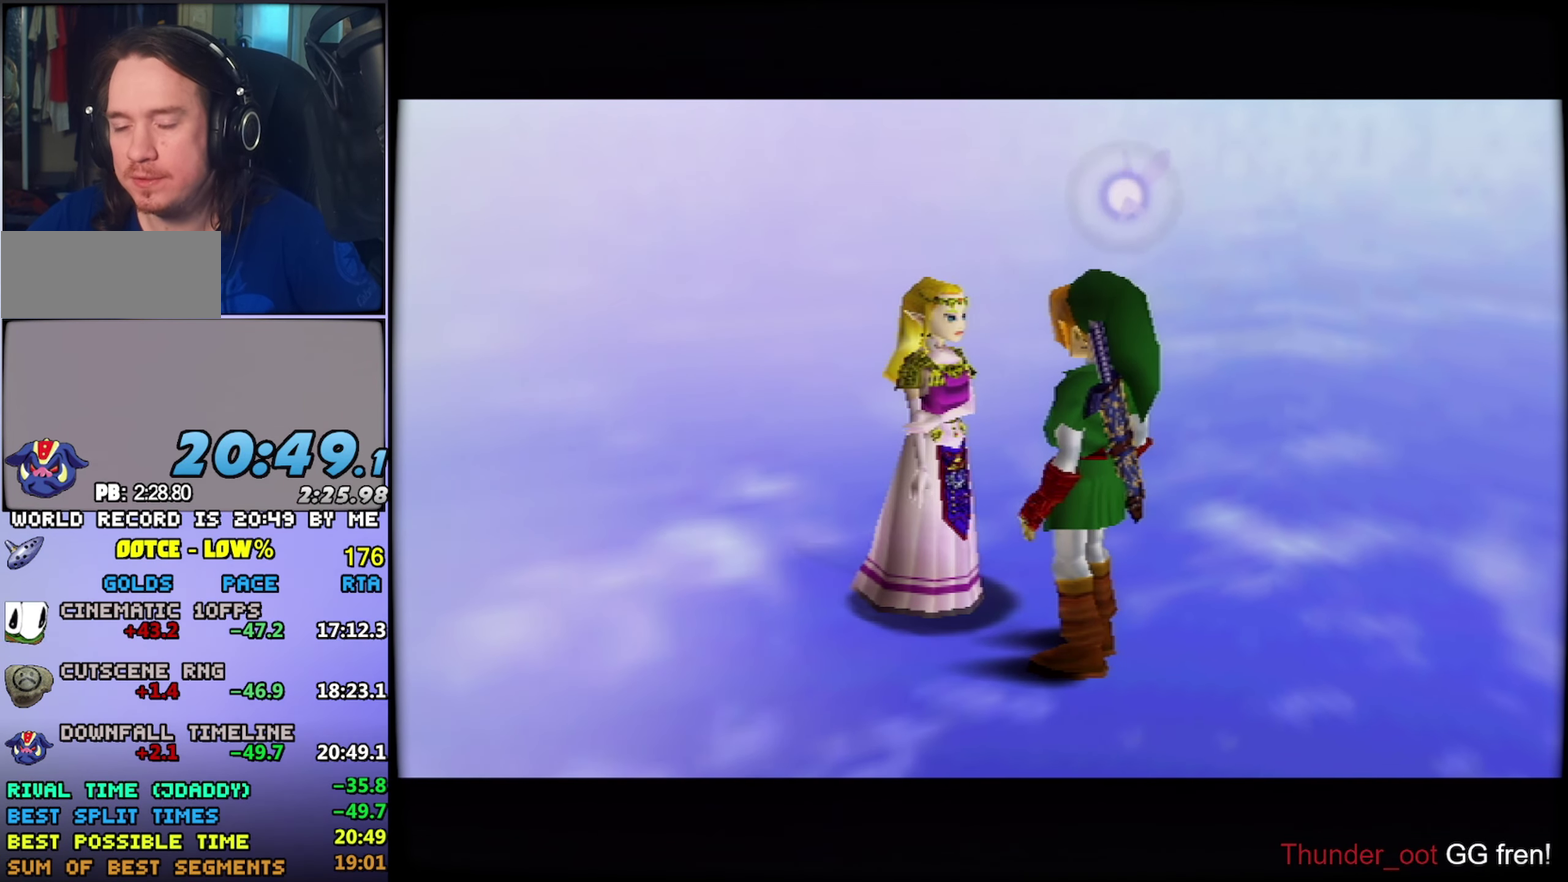
{"buttons": ["A", "B"], "left_stick": "center", "events": [[66, "A", "down"], [66, "B", "down"], [133, "A", "up"], [133, "B", "up"], [200, "B", "down"], [216, "A", "down"], [283, "A", "up"], [283, "B", "up"], [350, "B", "down"], [366, "A", "down"], [416, "A", "up"], [433, "B", "up"], [500, "A", "down"], [500, "B", "down"]]}
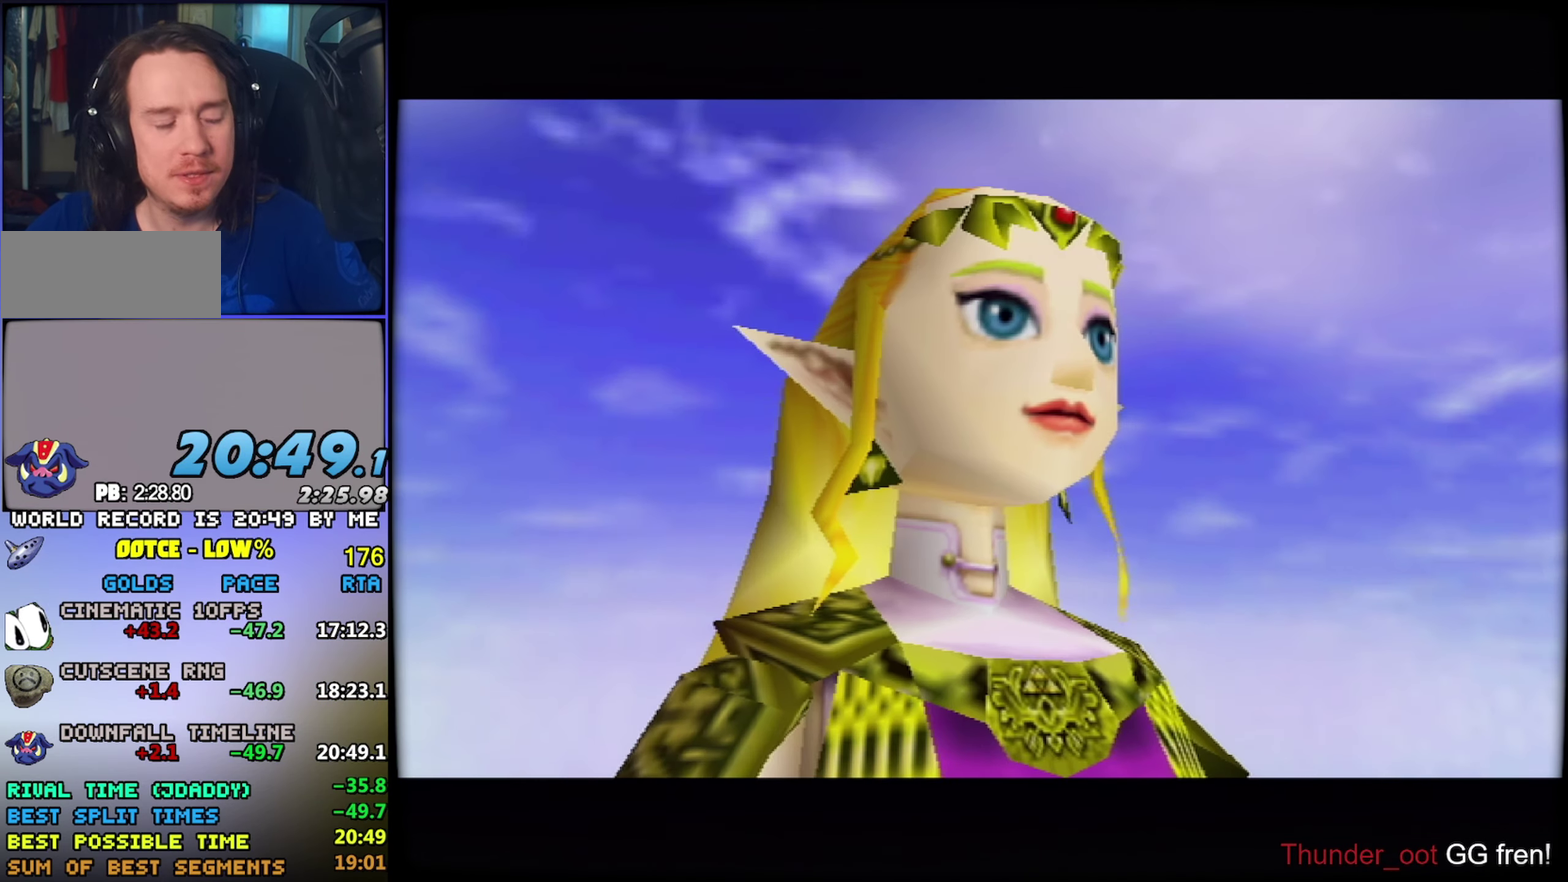
{"buttons": ["A", "B"], "left_stick": "center", "events": [[66, "B", "up"], [83, "A", "up"], [133, "B", "down"], [233, "B", "up"], [300, "B", "down"], [316, "A", "down"], [383, "A", "up"], [383, "B", "up"], [466, "A", "down"], [466, "B", "down"]]}
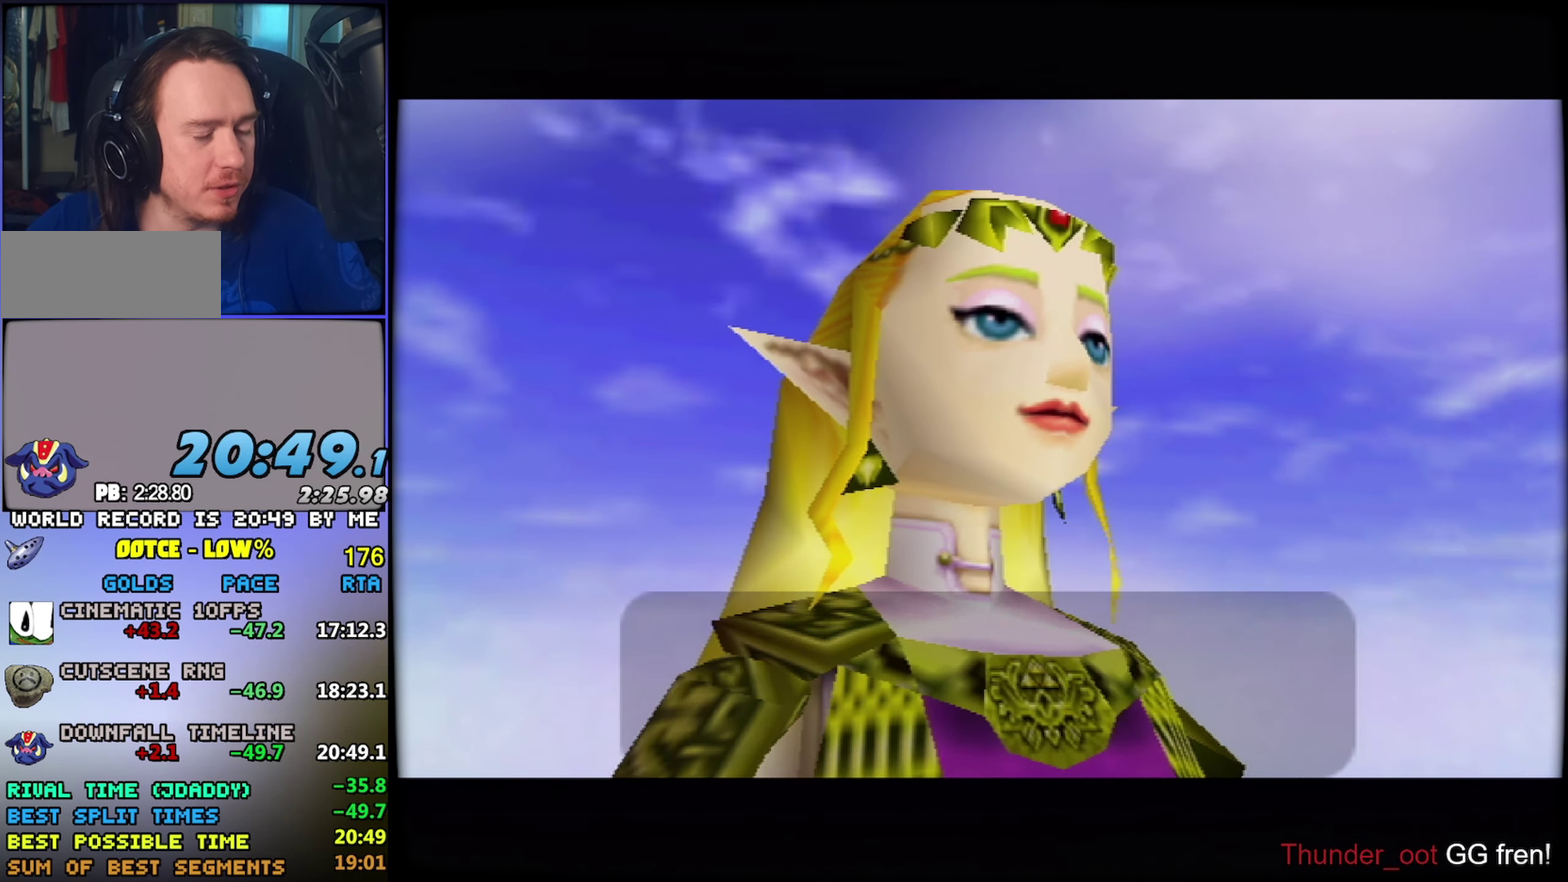
{"buttons": ["A", "B"], "left_stick": "center", "events": [[50, "A", "up"], [50, "B", "up"], [133, "A", "down"], [166, "B", "down"], [216, "B", "up"], [233, "A", "up"], [466, "A", "down"], [466, "B", "down"]]}
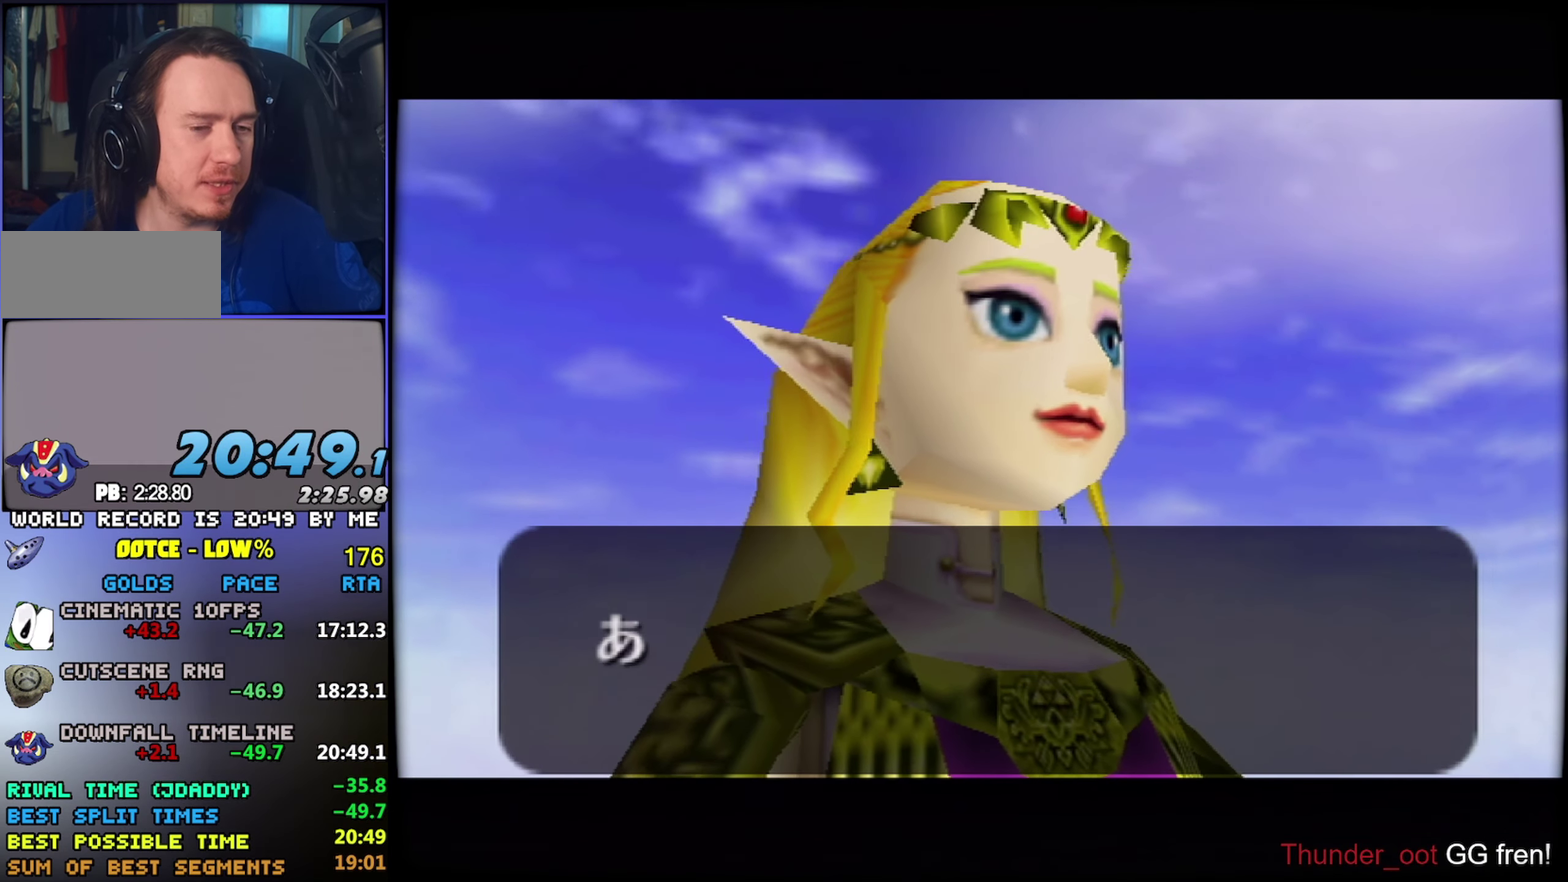
{"buttons": ["B"], "left_stick": "center", "events": [[50, "A", "up"], [50, "B", "up"], [150, "A", "down"], [150, "B", "down"], [200, "A", "up"], [200, "B", "up"], [316, "A", "down"], [316, "B", "down"], [366, "A", "up"], [366, "B", "up"], [433, "B", "down"]]}
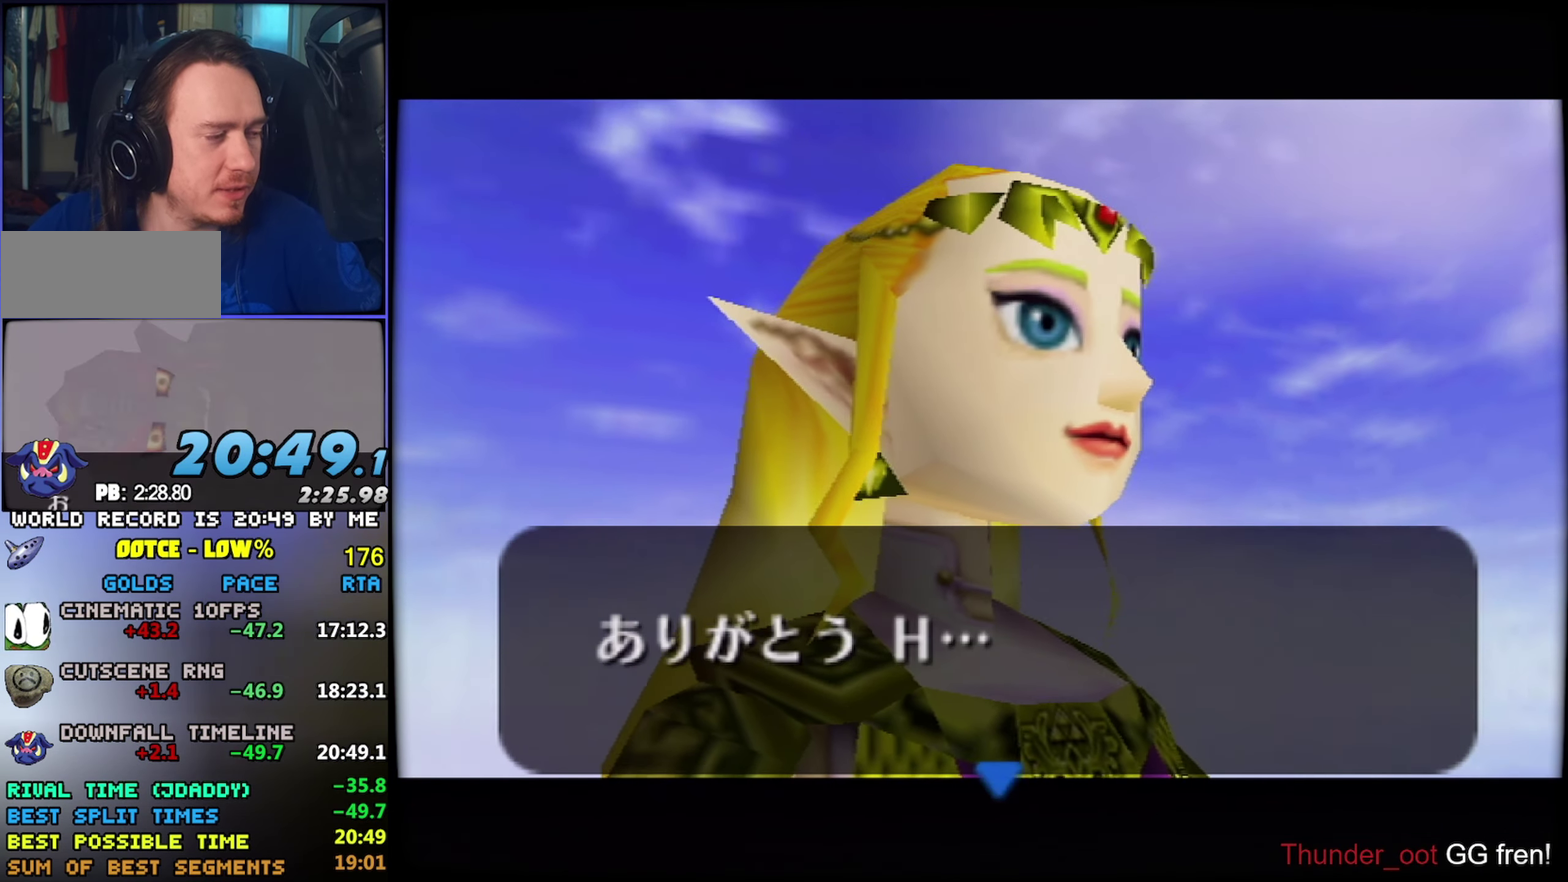
{"buttons": [], "left_stick": "center", "events": [[16, "B", "up"], [100, "A", "down"], [100, "B", "down"], [166, "A", "up"], [166, "B", "up"], [250, "A", "down"], [250, "B", "down"], [316, "A", "up"], [316, "B", "up"], [383, "A", "down"], [383, "B", "down"], [466, "A", "up"], [466, "B", "up"]]}
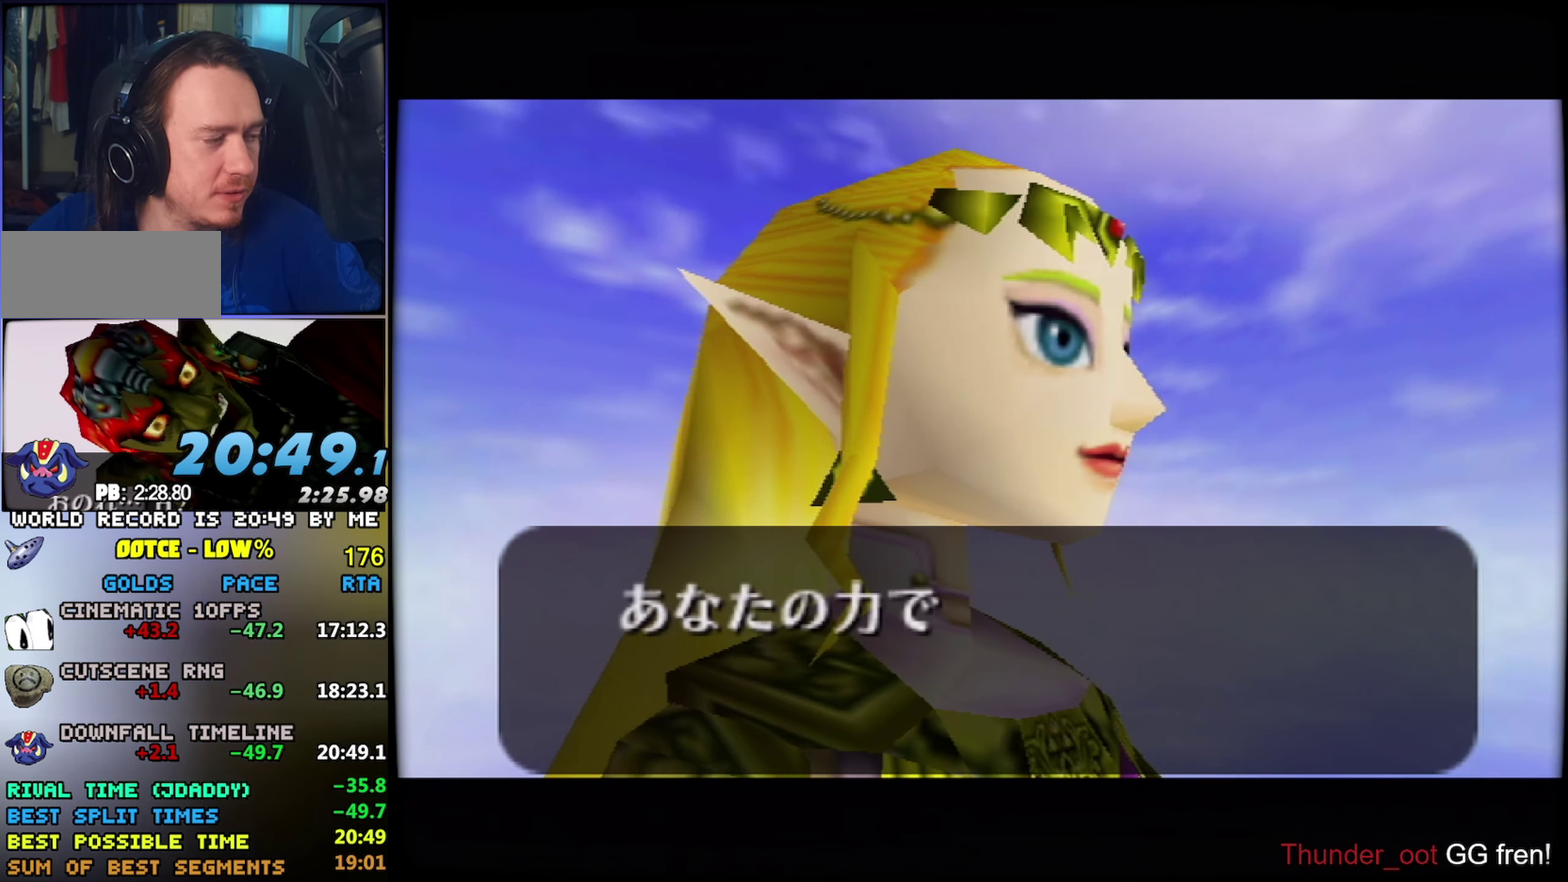
{"buttons": ["A", "B"], "left_stick": "center", "events": [[33, "B", "down"], [50, "A", "down"], [117, "A", "up"], [117, "B", "up"], [183, "B", "down"], [200, "A", "down"], [267, "A", "up"], [267, "B", "up"], [333, "B", "down"], [350, "A", "down"], [400, "A", "up"], [417, "B", "up"], [483, "A", "down"], [500, "B", "down"]]}
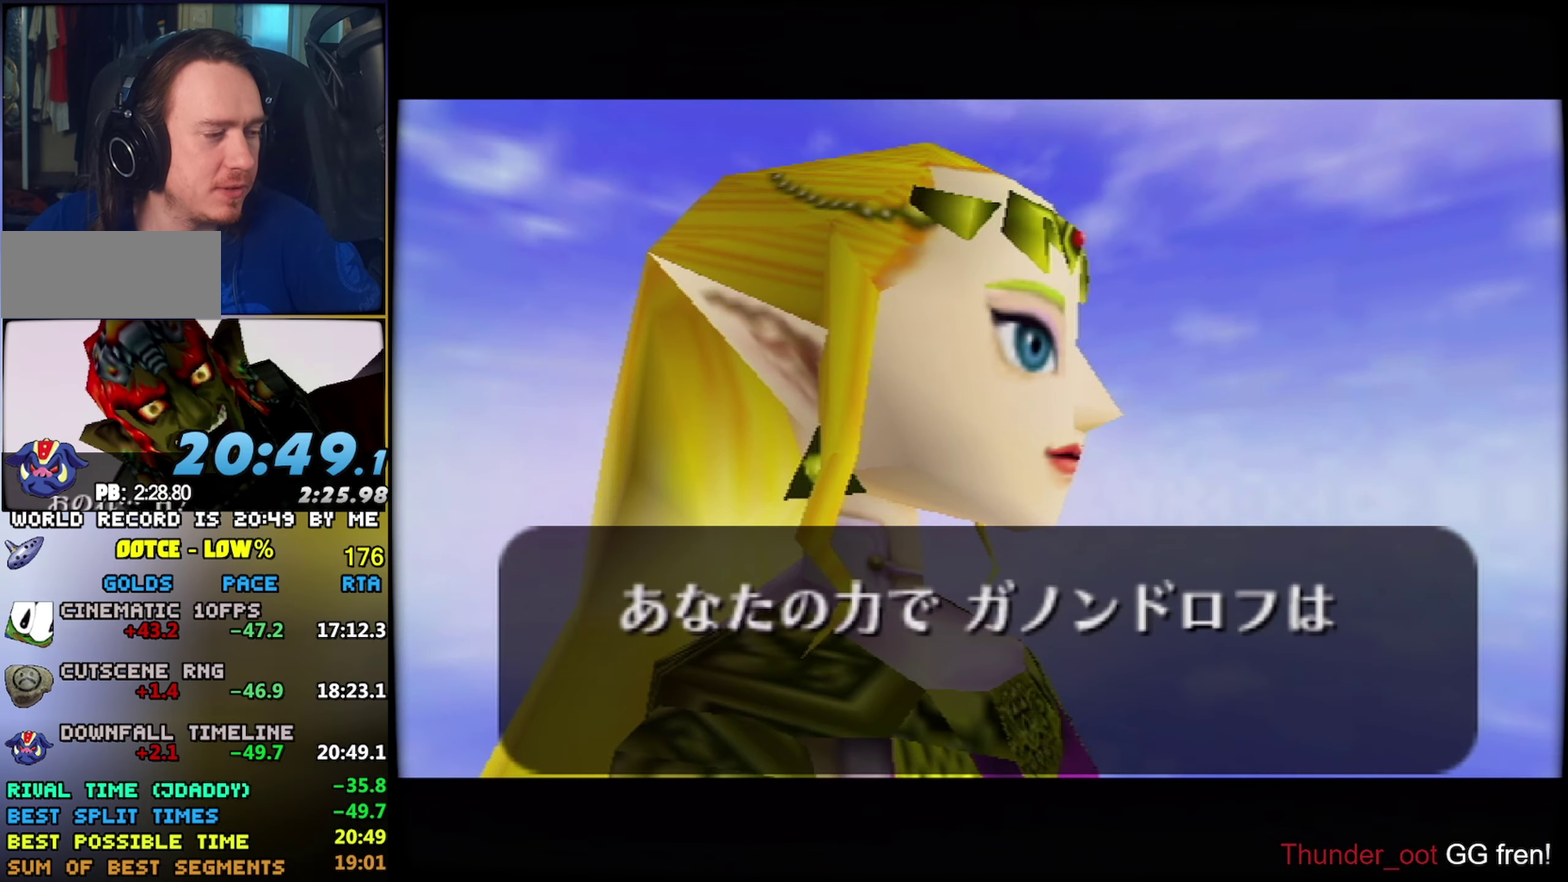
{"buttons": [], "left_stick": "center", "events": [[50, "A", "up"], [50, "B", "up"], [117, "B", "down"], [200, "B", "up"], [283, "A", "down"], [283, "B", "down"], [383, "A", "up"], [383, "B", "up"], [433, "B", "down"], [450, "A", "down"], [483, "B", "up"], [500, "A", "up"]]}